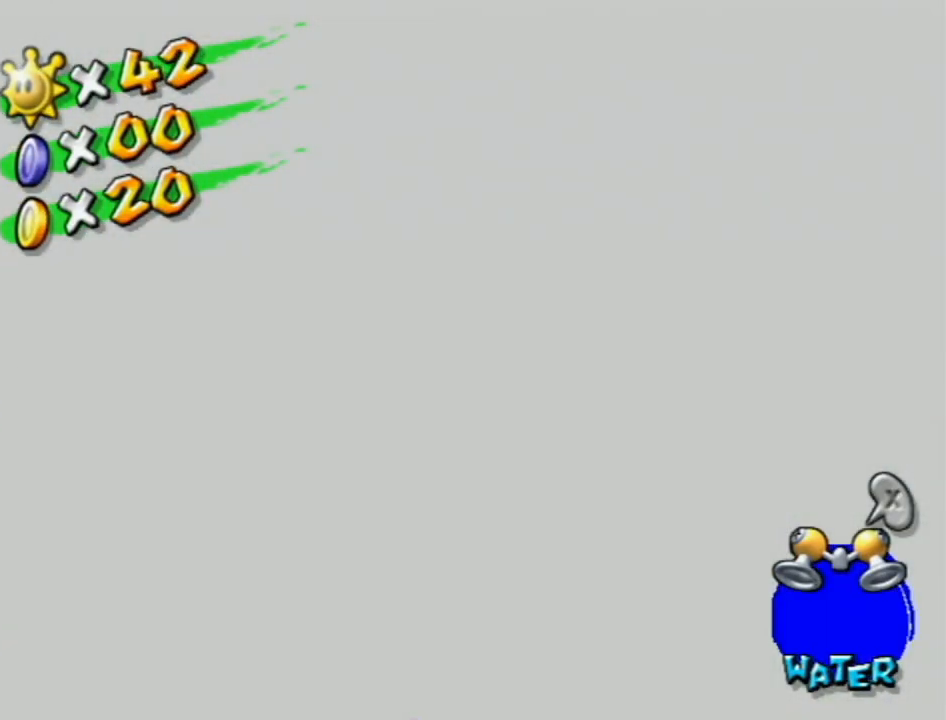
Gameplay with a controller (Nintendo layout); each line is a JSON object with the inputs held at the frame after it. "events" lists button and stick changes between this image and that frame as [ms after this image, input, new state], when the widget could be followed in between. Not read: L3 R3.
{"buttons": [], "left_stick": "center", "right_stick": "center", "events": [[117, "A", "down"], [183, "A", "up"], [233, "A", "down"], [300, "A", "up"], [383, "A", "down"], [417, "A", "up"]]}
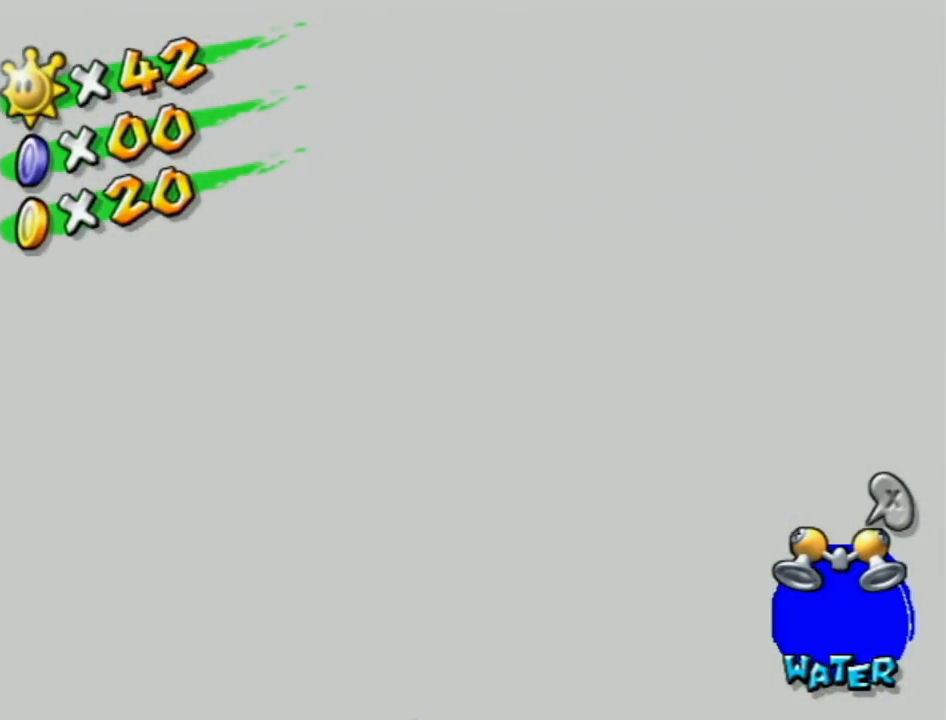
{"buttons": ["A"], "left_stick": "center", "right_stick": "center", "events": [[17, "A", "down"], [83, "A", "up"], [133, "A", "down"], [167, "A", "up"], [250, "A", "down"], [300, "A", "up"], [367, "A", "down"], [417, "A", "up"], [467, "A", "down"]]}
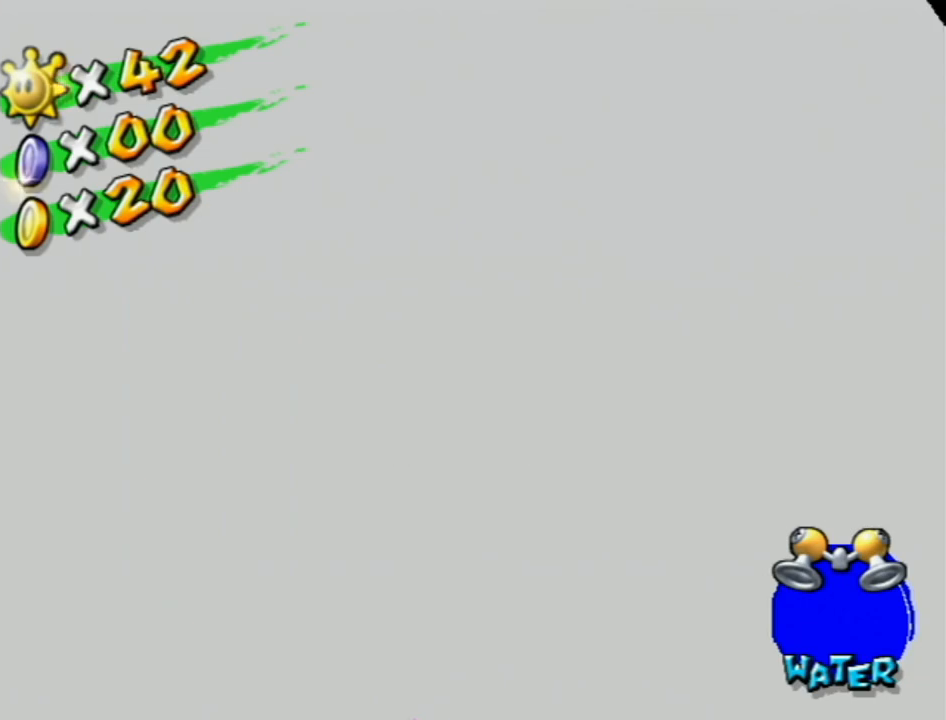
{"buttons": [], "left_stick": "center", "right_stick": "center", "events": [[17, "A", "up"]]}
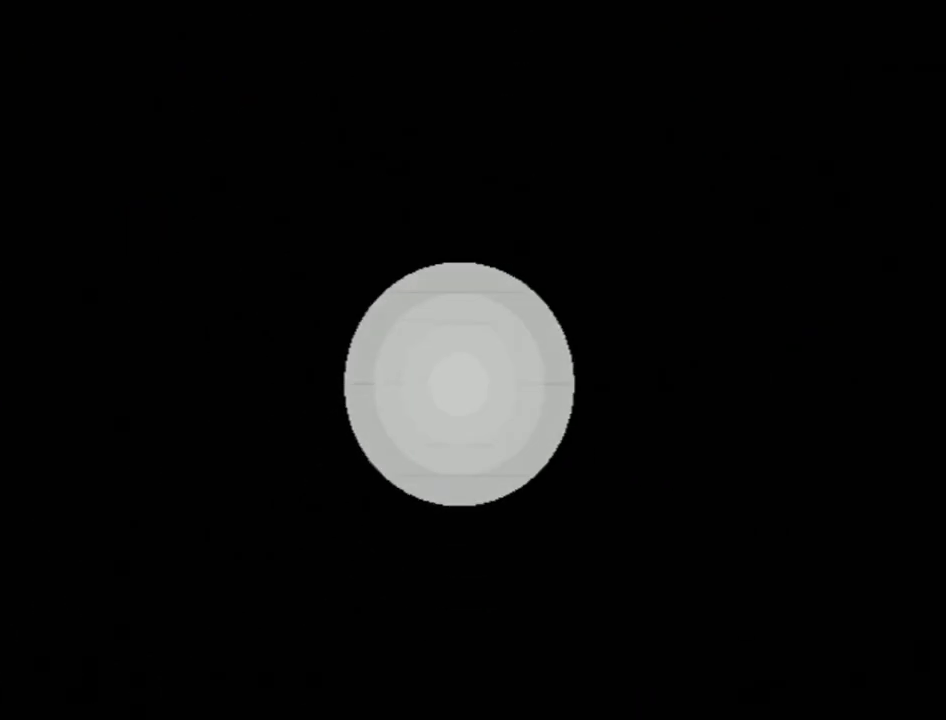
{"buttons": [], "left_stick": "center", "right_stick": "center", "events": [[400, "A", "down"], [483, "A", "up"]]}
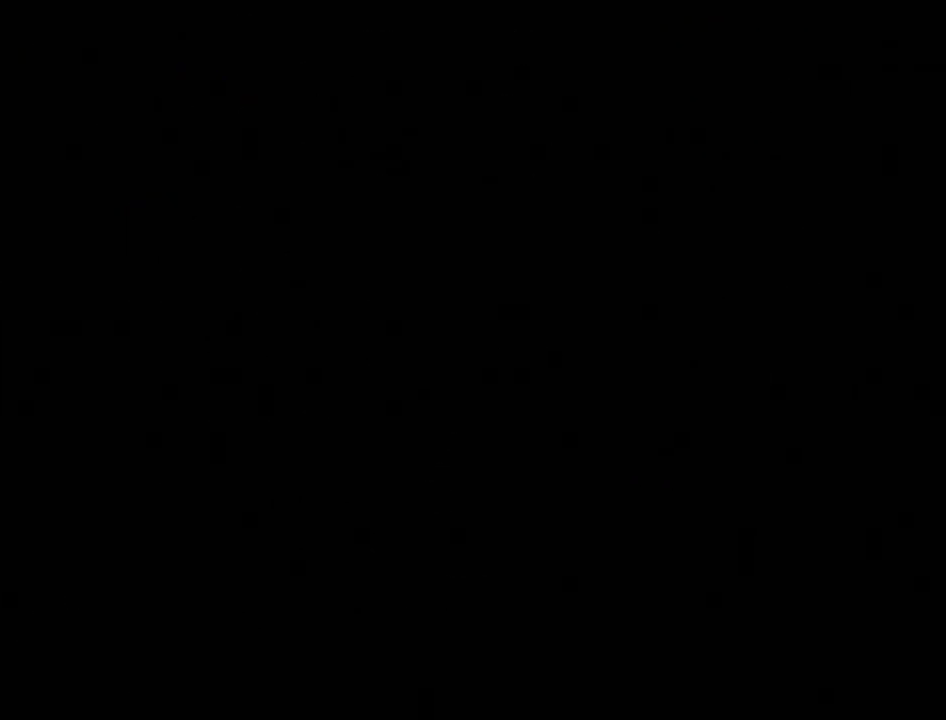
{"buttons": [], "left_stick": "center", "right_stick": "center", "events": [[50, "B", "down"], [83, "A", "down"], [117, "B", "up"], [150, "A", "up"], [217, "A", "down"], [217, "B", "down"], [267, "A", "up"], [300, "B", "up"], [367, "A", "down"], [383, "B", "down"], [417, "A", "up"], [450, "B", "up"]]}
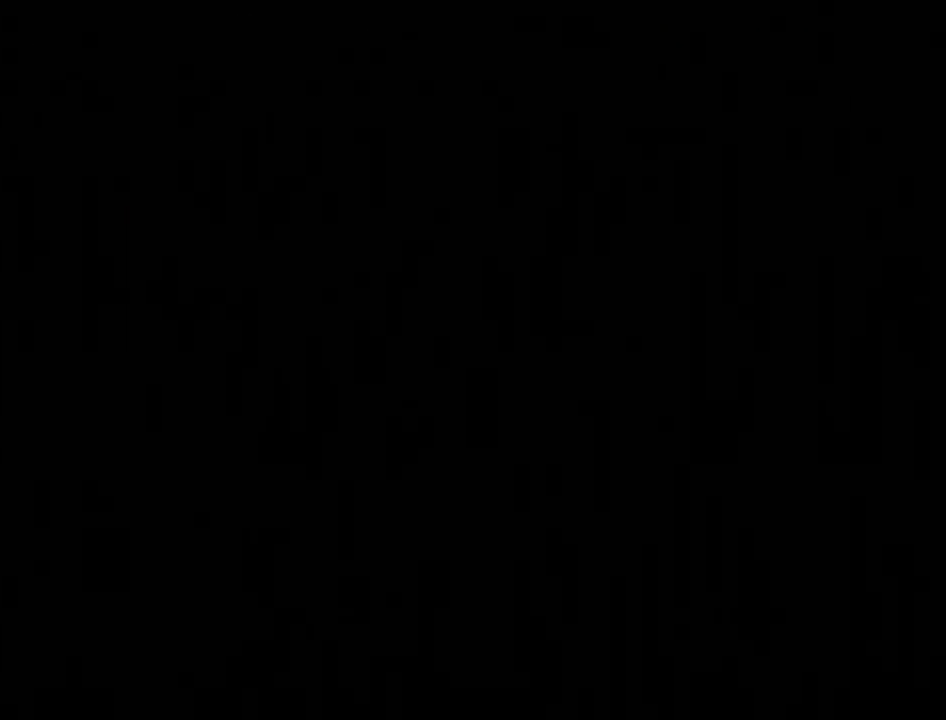
{"buttons": ["A"], "left_stick": "center", "right_stick": "center", "events": [[17, "A", "down"], [50, "B", "down"], [83, "A", "up"], [133, "B", "up"], [167, "A", "down"], [217, "B", "down"], [250, "A", "up"], [300, "B", "up"], [333, "A", "down"], [383, "B", "down"], [417, "A", "up"], [467, "B", "up"], [483, "A", "down"]]}
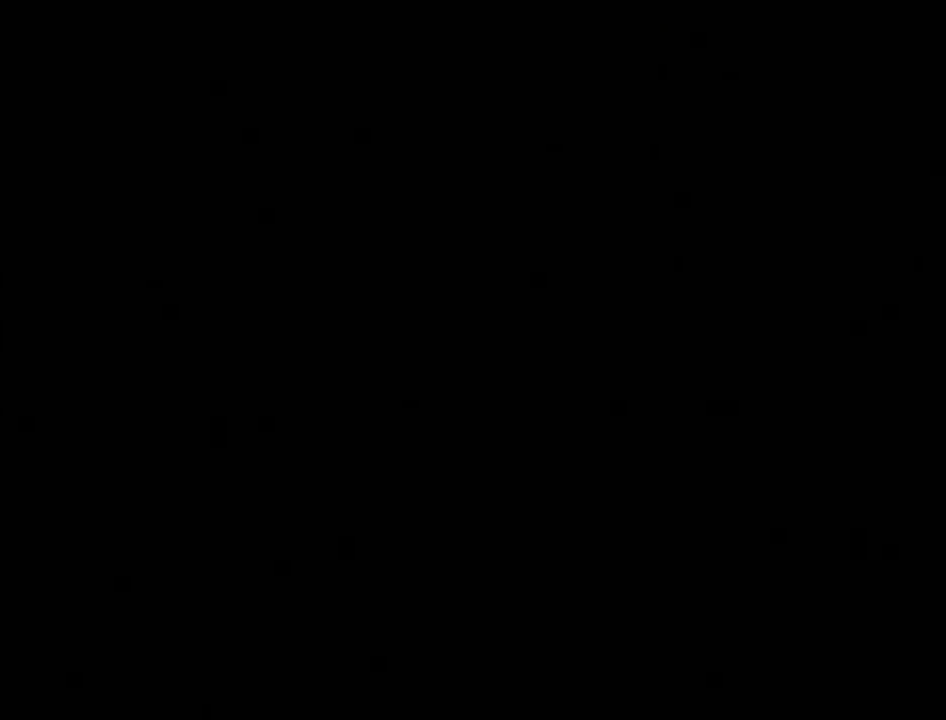
{"buttons": ["A"], "left_stick": "center", "right_stick": "center", "events": [[50, "B", "down"], [83, "A", "up"], [117, "B", "up"], [150, "A", "down"], [200, "A", "up"], [200, "B", "down"], [267, "B", "up"], [300, "A", "down"], [367, "B", "down"], [383, "A", "up"], [467, "A", "down"], [467, "B", "up"]]}
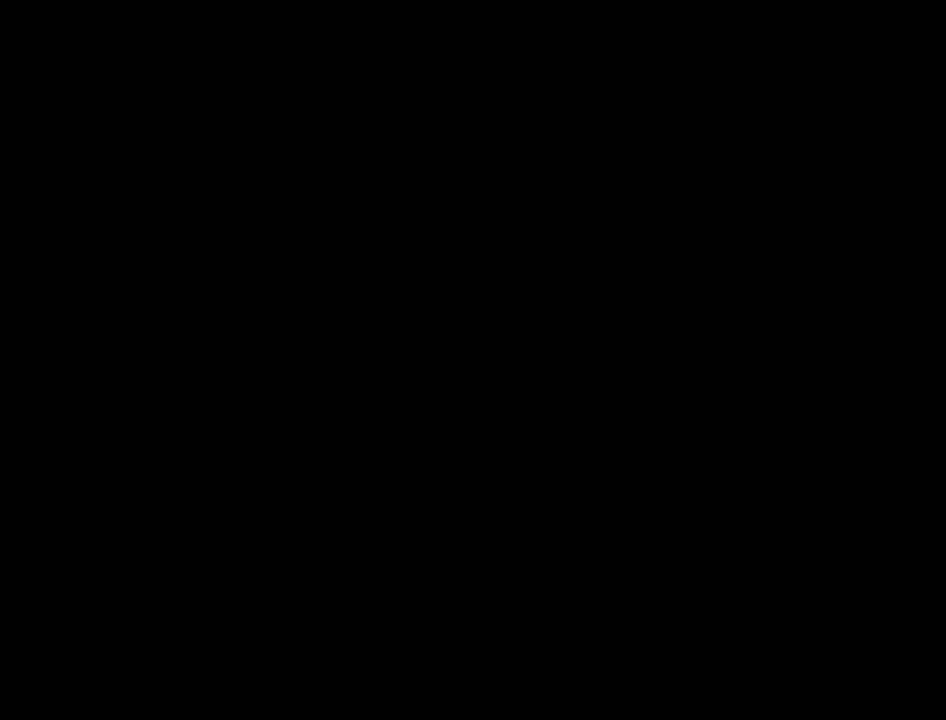
{"buttons": [], "left_stick": "center", "right_stick": "center", "events": [[17, "A", "up"], [50, "B", "down"], [117, "B", "up"], [133, "A", "down"], [200, "A", "up"], [233, "B", "down"], [300, "A", "down"], [300, "B", "up"], [367, "A", "up"]]}
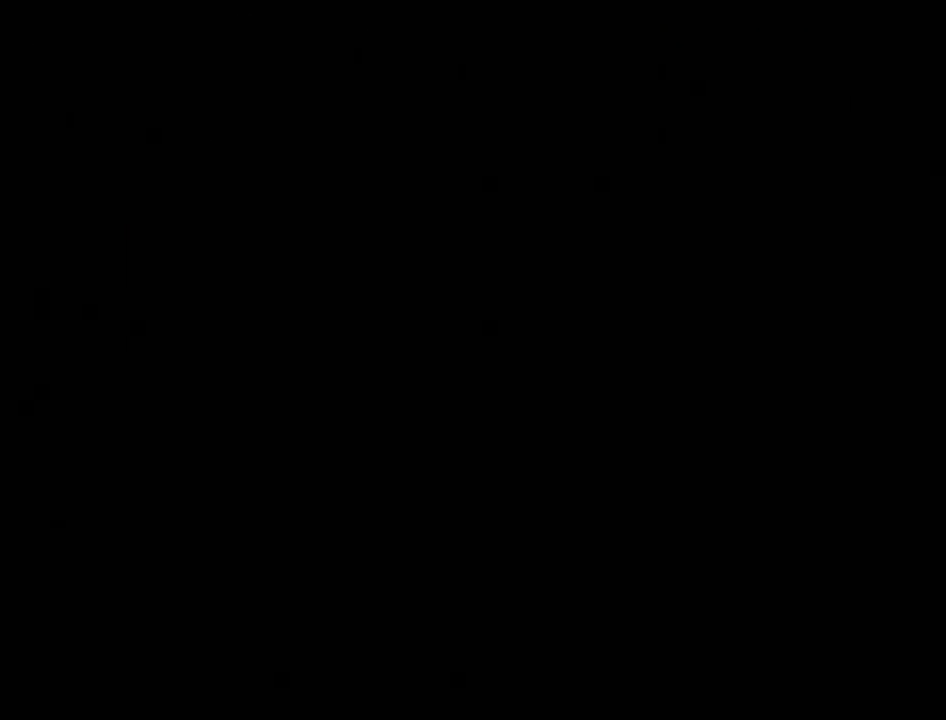
{"buttons": [], "left_stick": "center", "right_stick": "center", "events": [[200, "A", "down"], [300, "A", "up"], [367, "A", "down"], [383, "B", "down"], [417, "A", "up"], [450, "B", "up"]]}
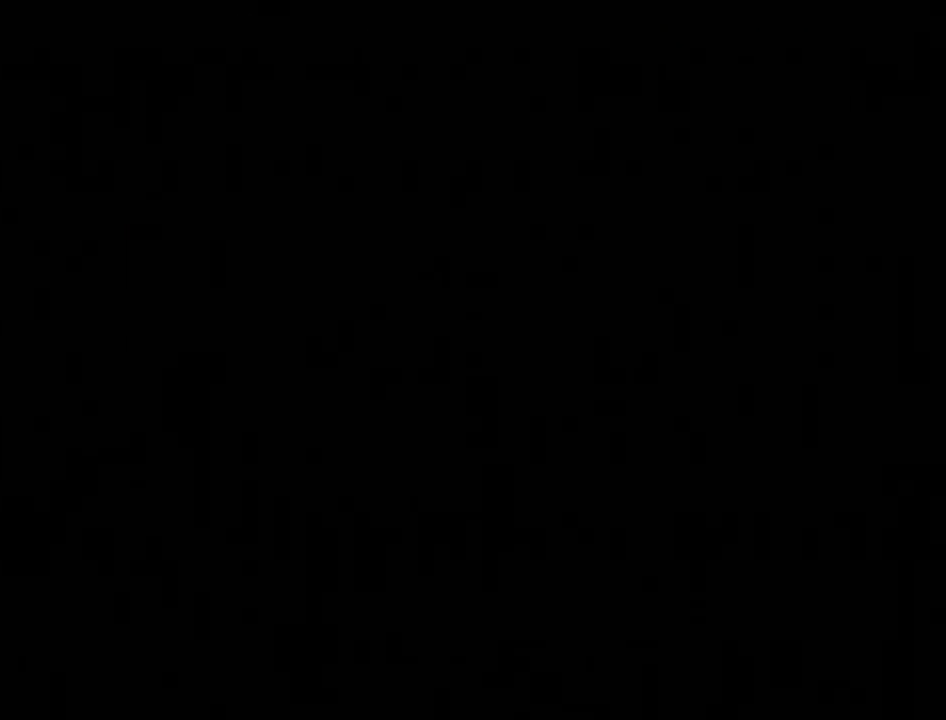
{"buttons": [], "left_stick": "center", "right_stick": "center", "events": [[17, "A", "down"], [117, "A", "up"], [167, "A", "down"], [267, "A", "up"], [367, "A", "down"], [433, "A", "up"]]}
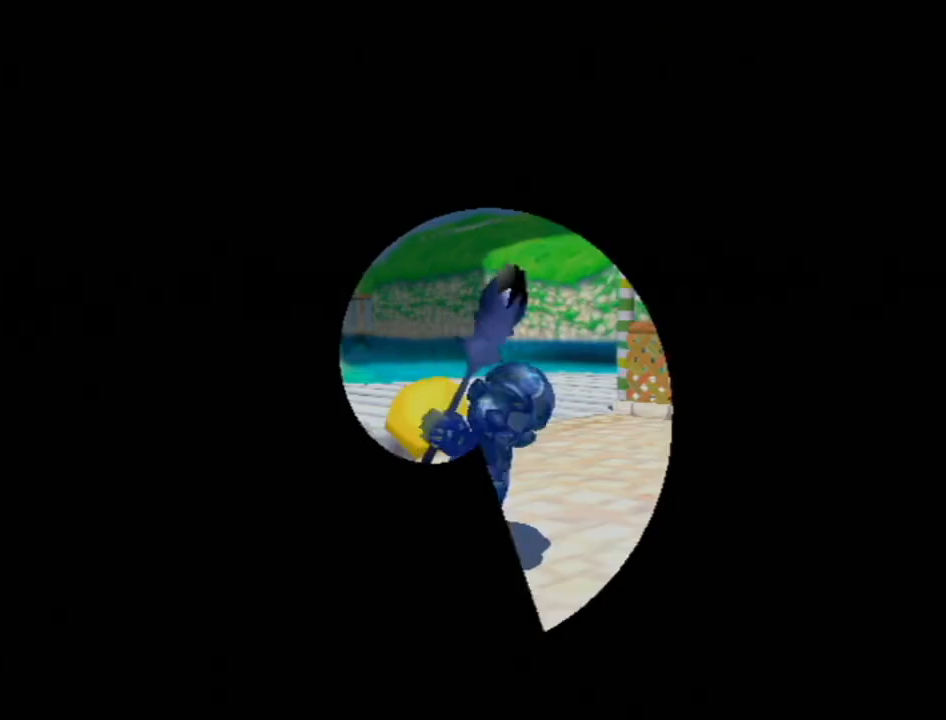
{"buttons": [], "left_stick": "center", "right_stick": "center", "events": [[50, "A", "down"], [117, "A", "up"], [233, "A", "down"], [300, "A", "up"], [400, "A", "down"], [483, "A", "up"]]}
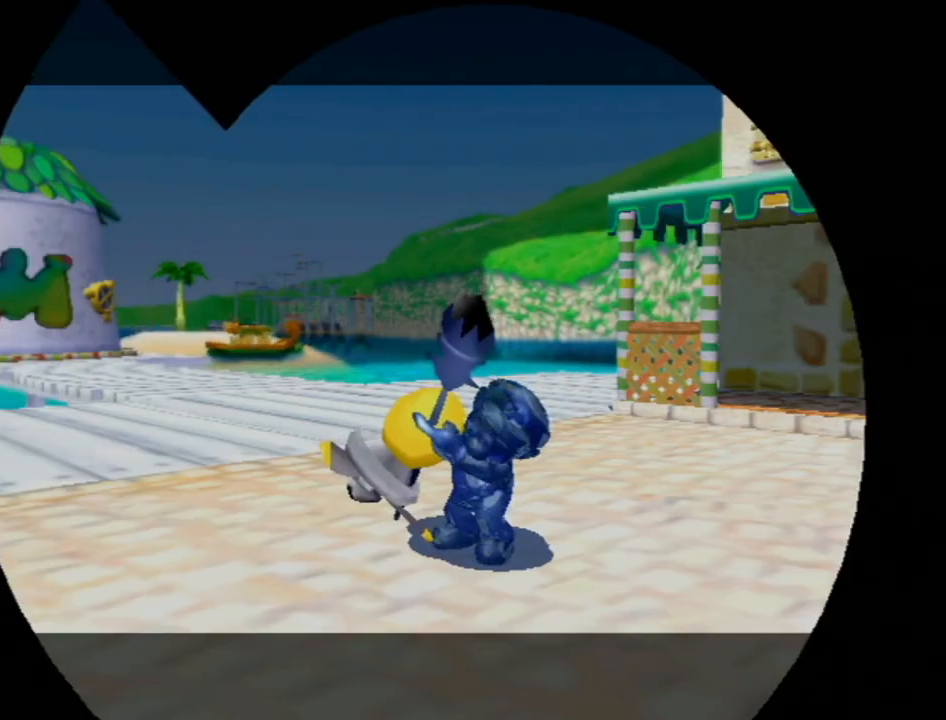
{"buttons": ["A"], "left_stick": "center", "right_stick": "center", "events": [[83, "A", "down"], [150, "A", "up"], [267, "A", "down"], [333, "A", "up"], [433, "A", "down"]]}
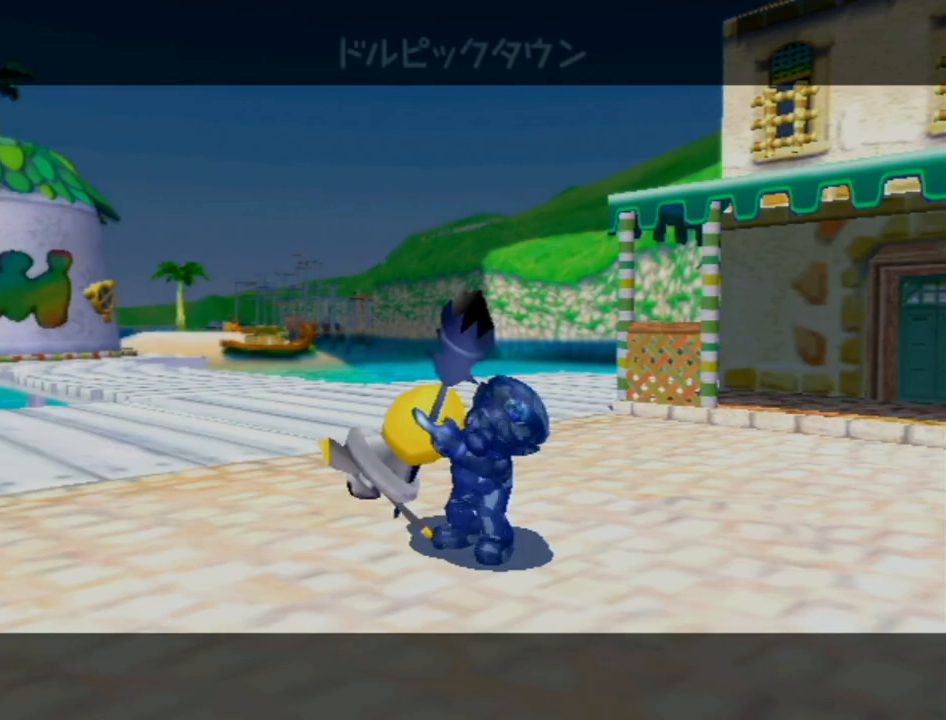
{"buttons": ["A"], "left_stick": "center", "right_stick": "center", "events": [[17, "A", "up"], [117, "A", "down"], [183, "A", "up"], [300, "A", "down"], [367, "A", "up"], [450, "A", "down"]]}
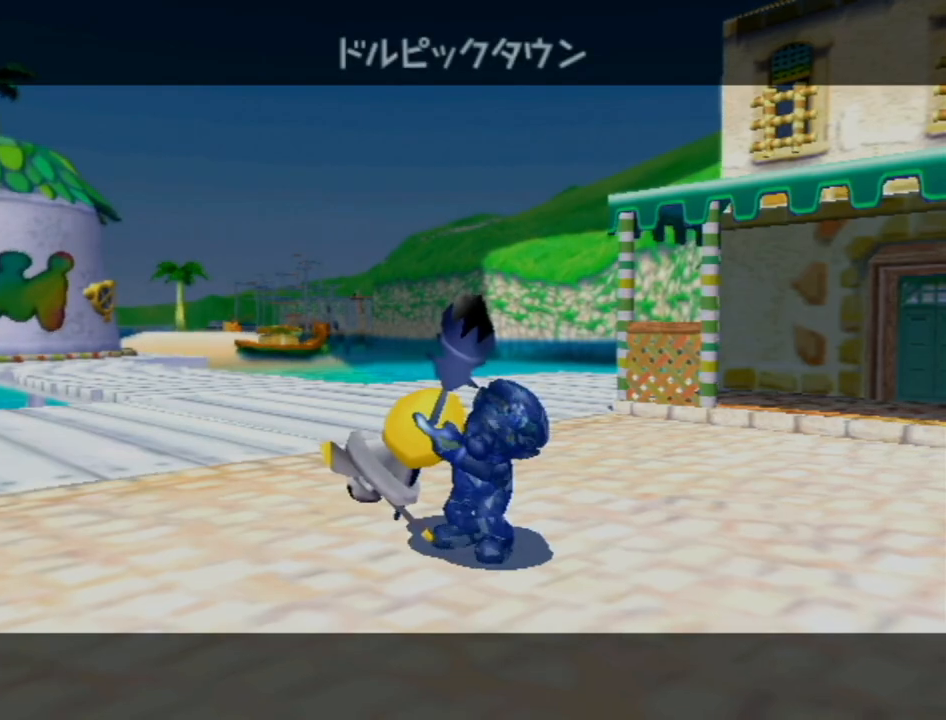
{"buttons": [], "left_stick": "center", "right_stick": "center", "events": [[17, "A", "up"], [117, "A", "down"], [217, "A", "up"], [300, "A", "down"], [383, "A", "up"]]}
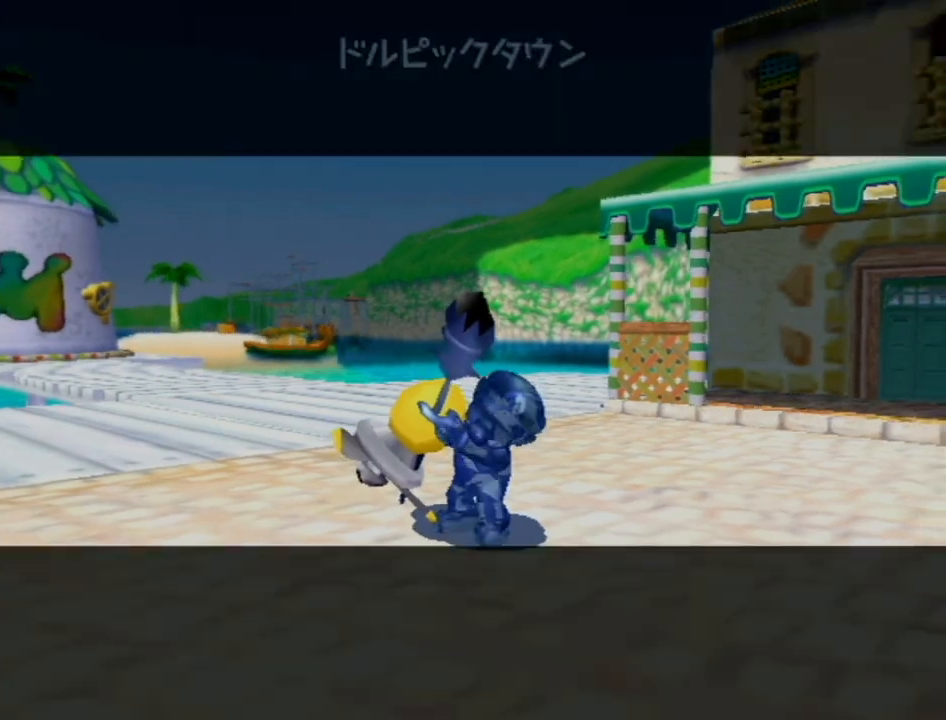
{"buttons": [], "left_stick": "center", "right_stick": "center", "events": []}
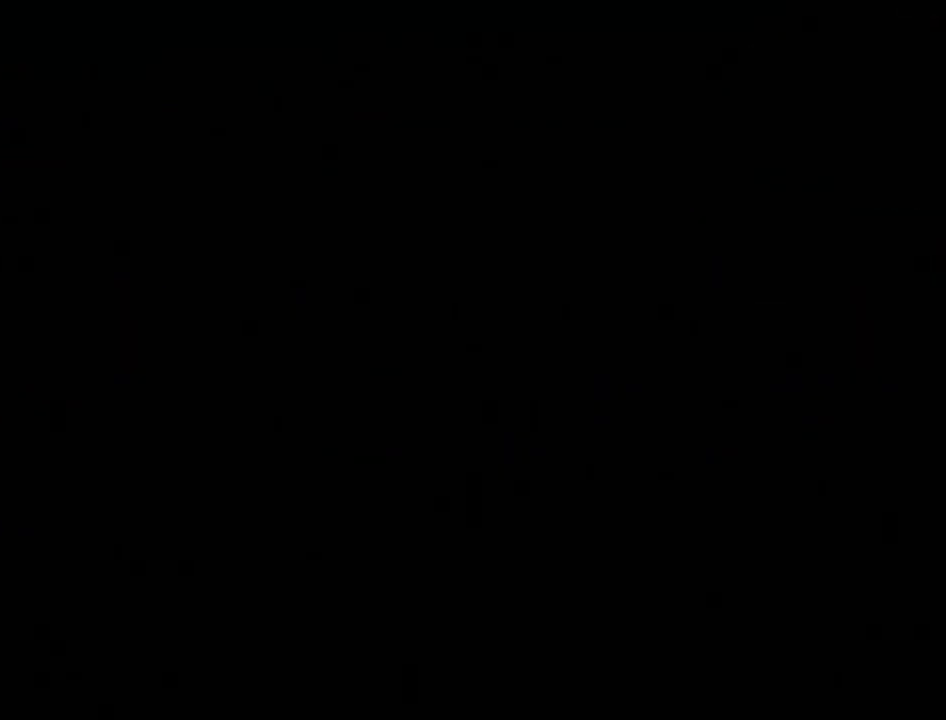
{"buttons": [], "left_stick": "center", "right_stick": "center", "events": []}
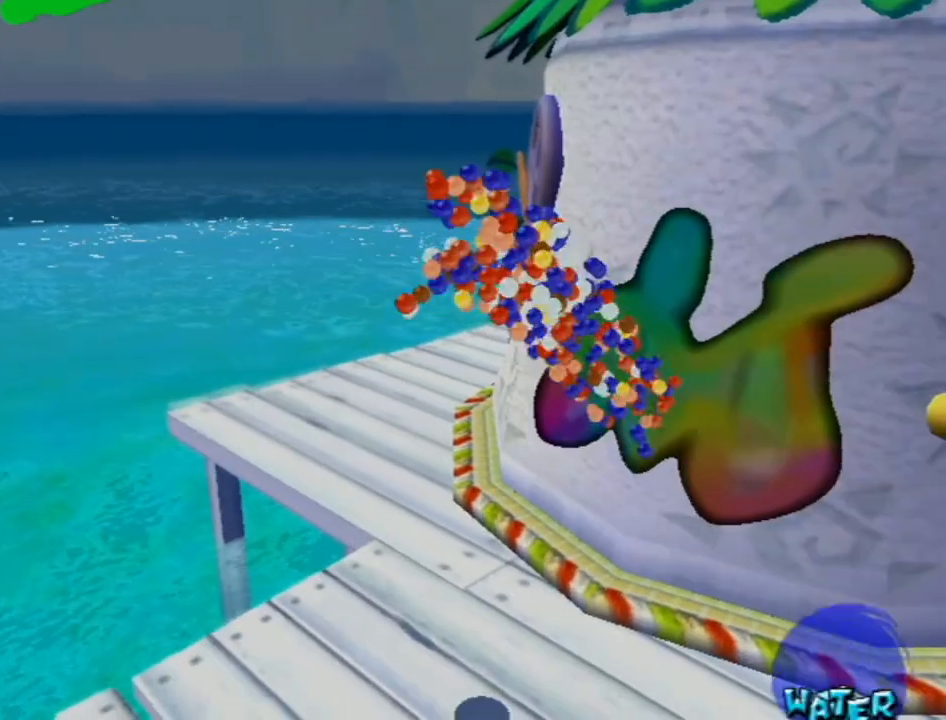
{"buttons": [], "left_stick": "center", "right_stick": "center", "events": []}
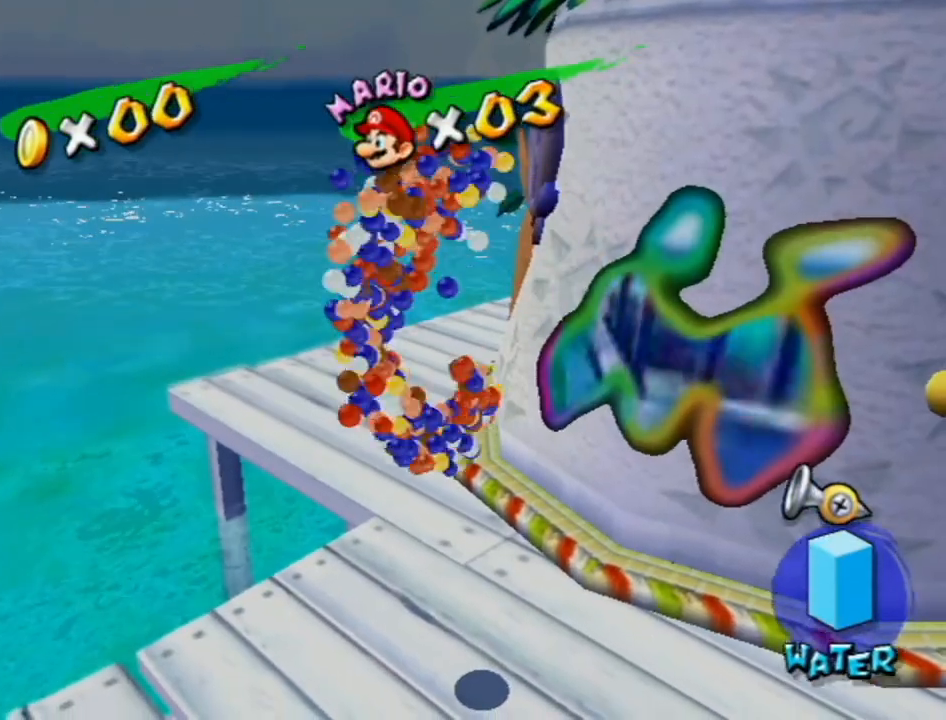
{"buttons": ["A"], "left_stick": "center", "right_stick": "center", "events": [[200, "A", "down"], [267, "A", "up"], [333, "B", "down"], [367, "A", "down"], [417, "A", "up"], [417, "B", "up"], [483, "A", "down"]]}
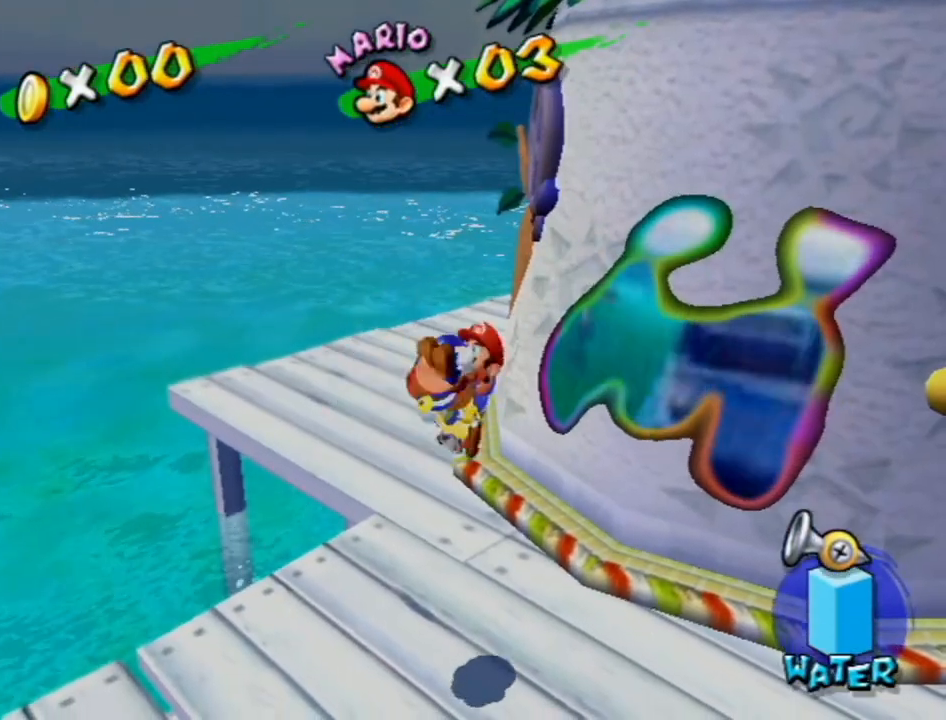
{"buttons": [], "left_stick": "center", "right_stick": "center", "events": [[17, "B", "down"], [50, "A", "up"], [83, "B", "up"], [150, "A", "down"], [200, "B", "down"], [233, "A", "up"], [267, "B", "up"]]}
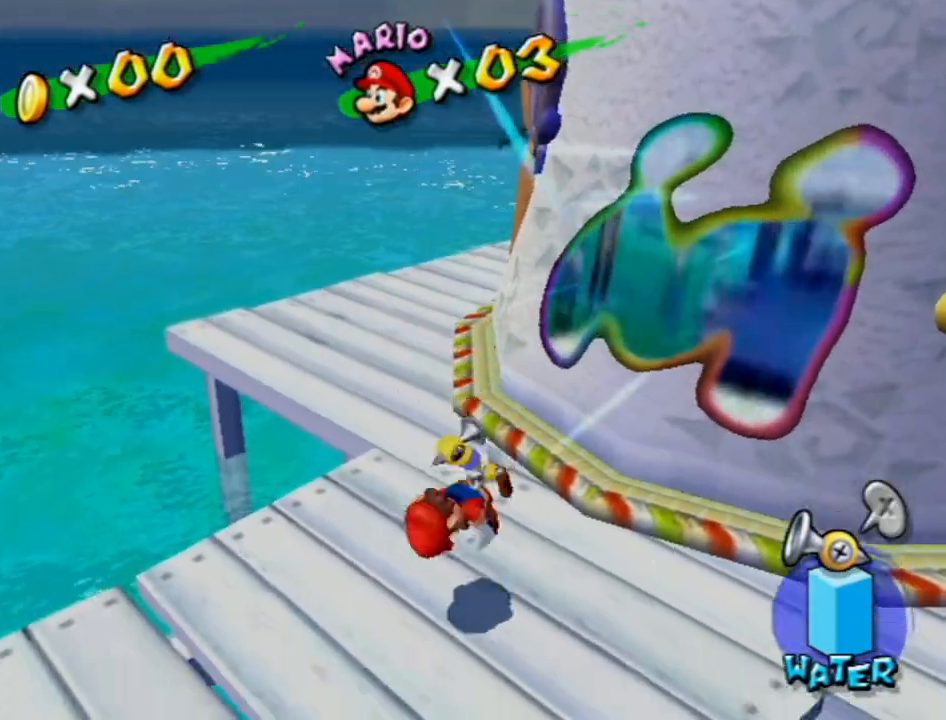
{"buttons": ["B"], "left_stick": "center", "right_stick": "center", "events": [[267, "A", "down"], [267, "B", "down"], [300, "A", "up"], [367, "B", "up"], [400, "A", "down"], [450, "A", "up"], [450, "B", "down"]]}
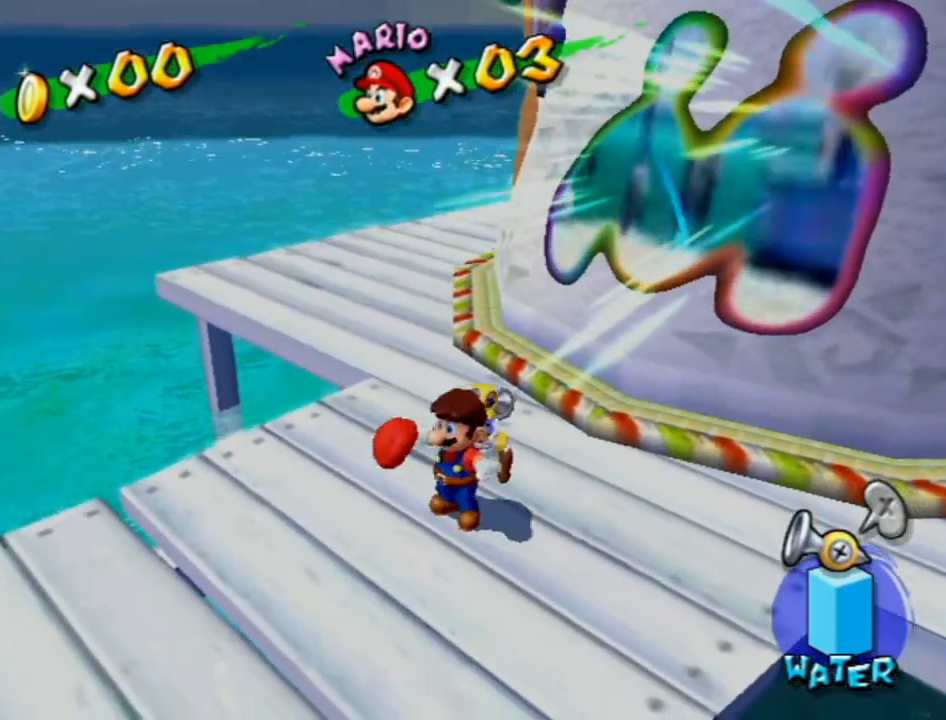
{"buttons": [], "left_stick": "center", "right_stick": "center", "events": [[17, "B", "up"], [50, "A", "down"], [117, "A", "up"], [117, "B", "down"], [217, "B", "up"]]}
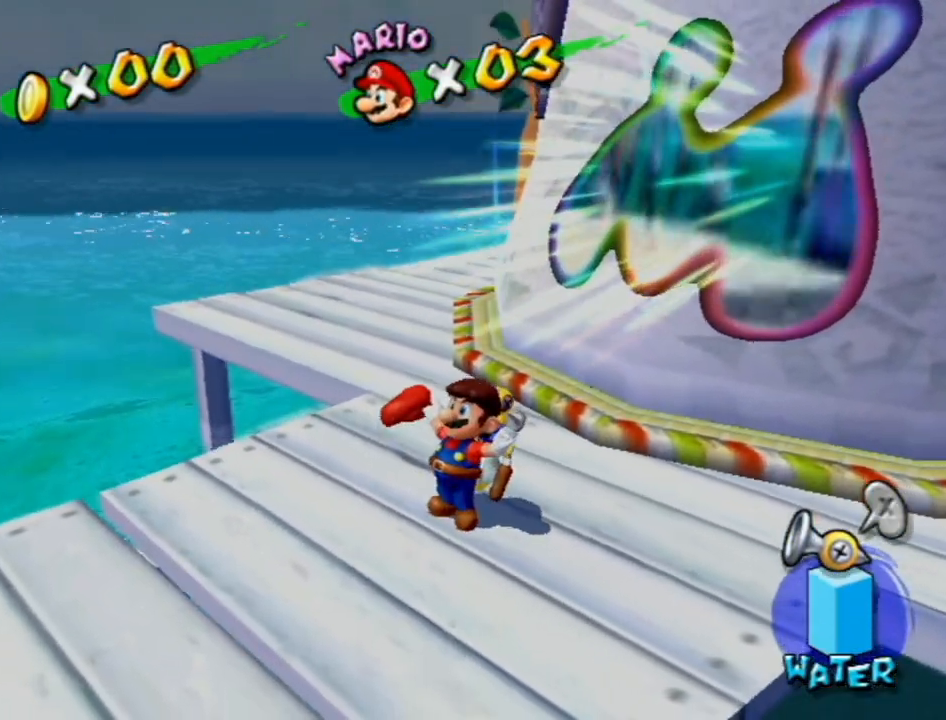
{"buttons": [], "left_stick": "center", "right_stick": "center", "events": [[50, "A", "down"], [133, "A", "up"], [133, "B", "down"], [217, "A", "down"], [217, "B", "up"], [300, "A", "up"], [300, "B", "down"], [383, "B", "up"]]}
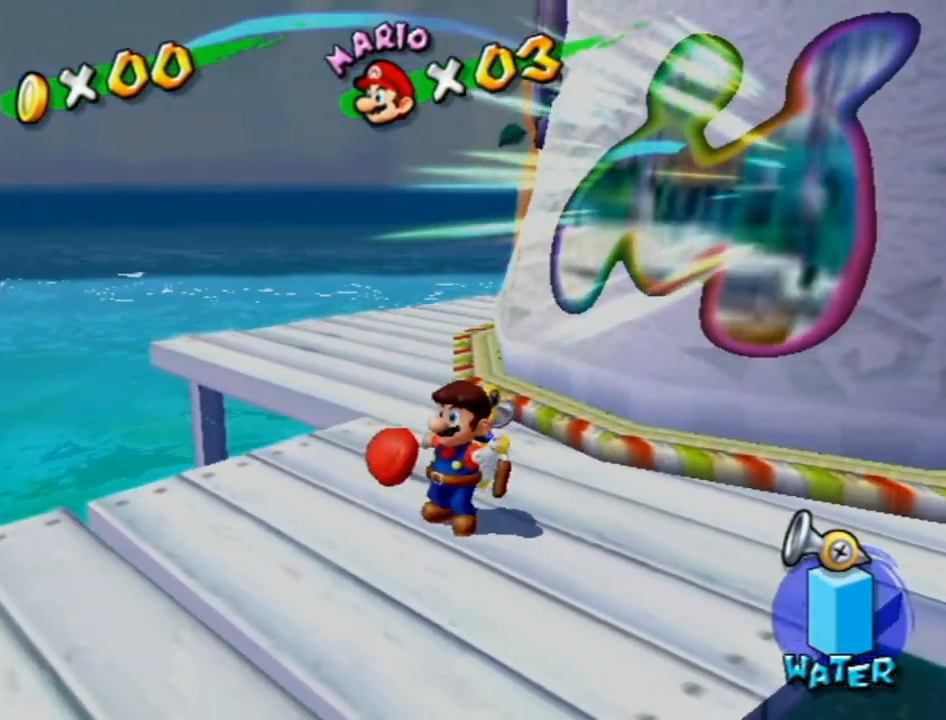
{"buttons": [], "left_stick": "center", "right_stick": "center", "events": [[200, "A", "down"], [267, "A", "up"], [400, "A", "down"], [467, "A", "up"]]}
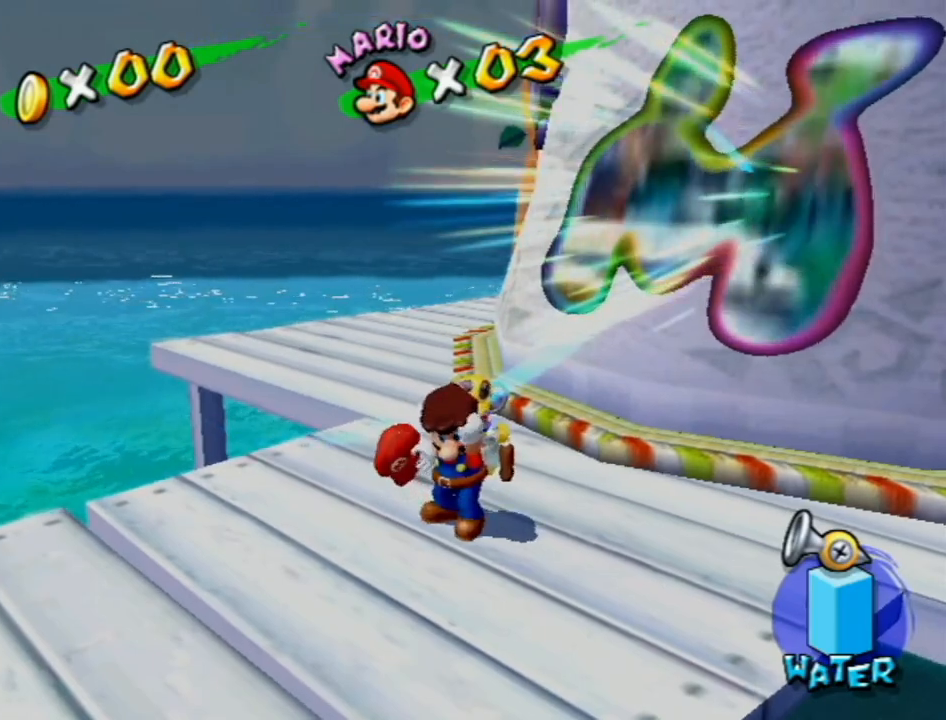
{"buttons": ["A"], "left_stick": "center", "right_stick": "center", "events": [[17, "A", "down"], [83, "A", "up"], [200, "A", "down"], [233, "A", "up"], [333, "A", "down"], [433, "A", "up"], [483, "A", "down"]]}
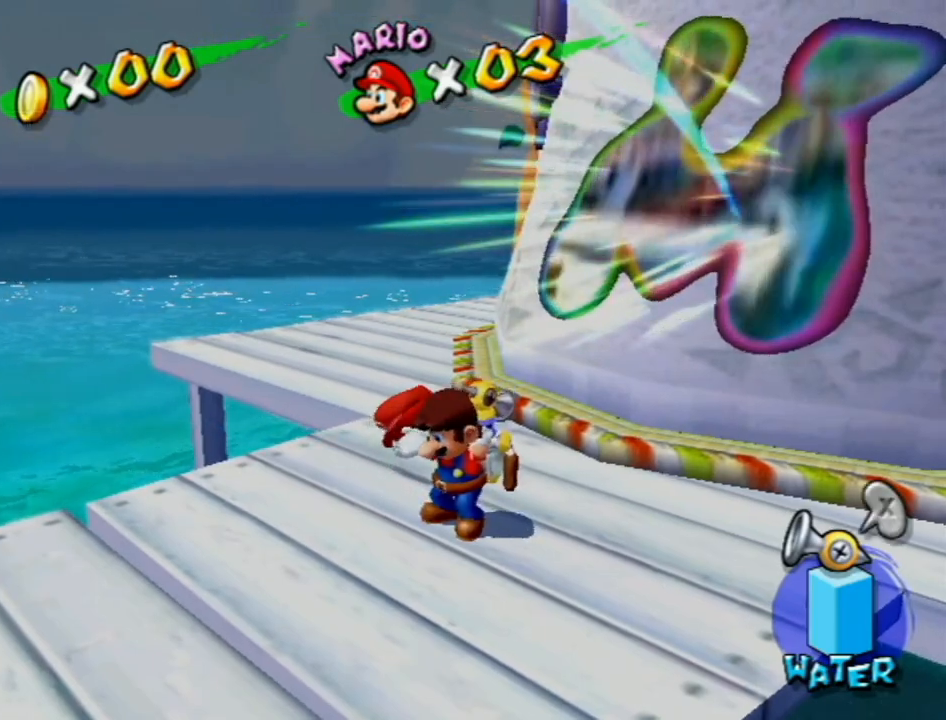
{"buttons": [], "left_stick": "center", "right_stick": "center", "events": [[50, "A", "up"], [150, "A", "down"], [200, "A", "up"], [300, "A", "down"], [483, "A", "up"]]}
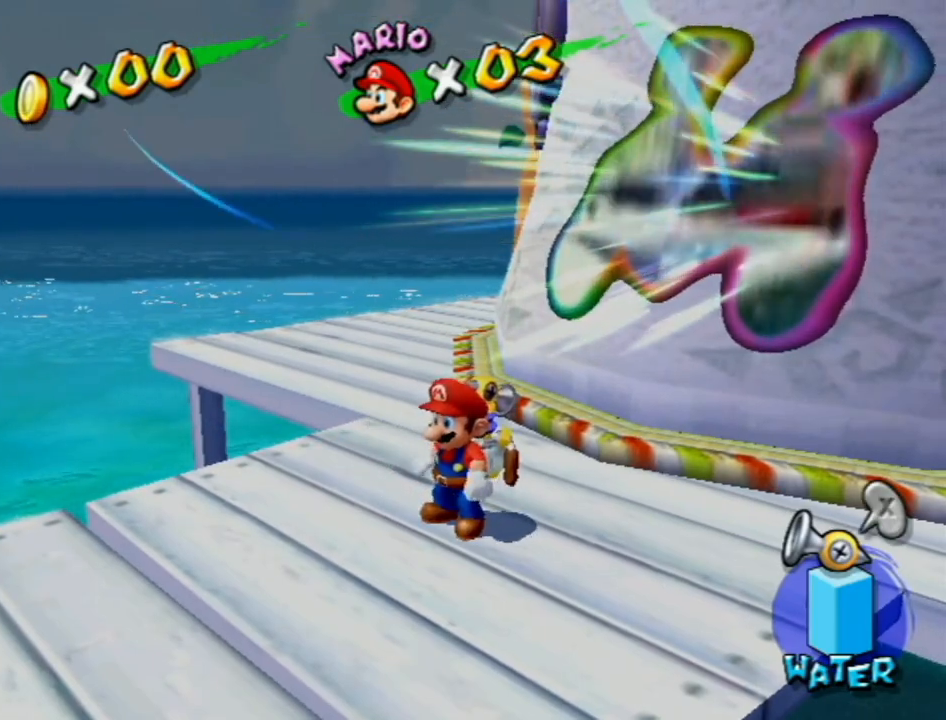
{"buttons": [], "left_stick": "center", "right_stick": "center", "events": [[117, "R1", "down"], [167, "A", "down"], [267, "R1", "up"], [300, "A", "up"]]}